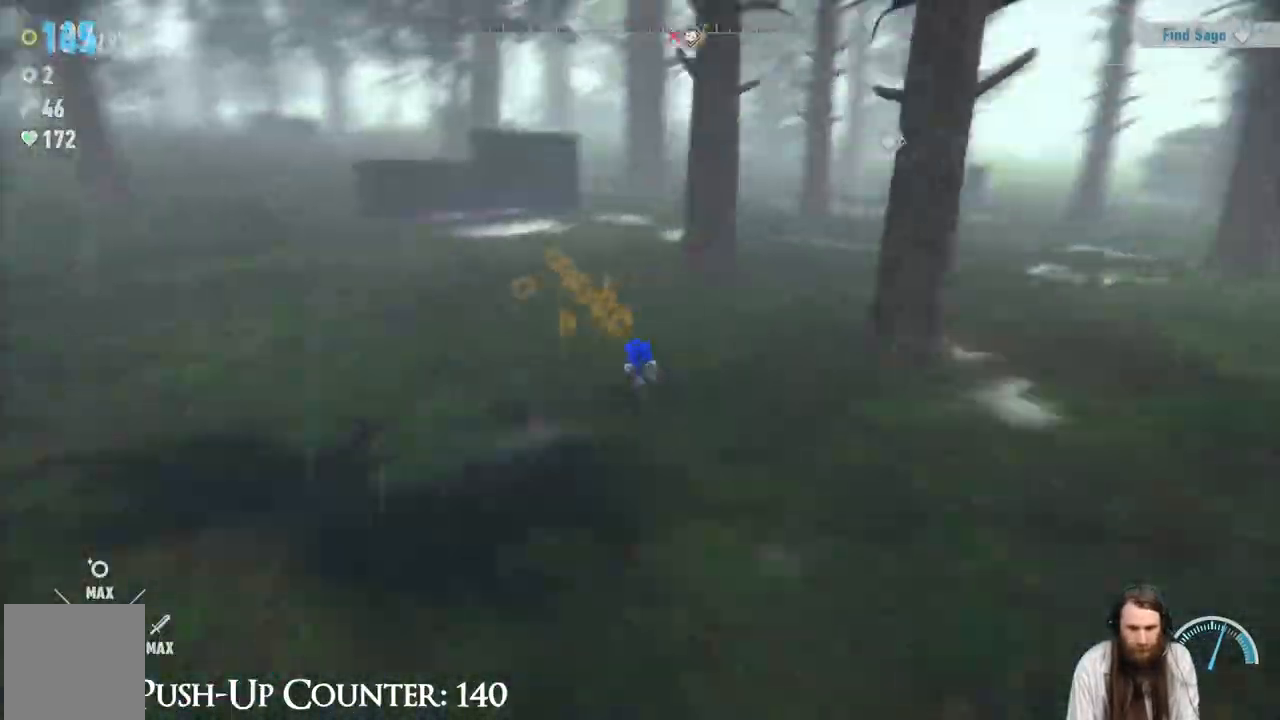
Gameplay with a controller (Xbox layout); each line is a JSON object with the inputs held at the frame after it. "events" lists button and stick changes between this image and that frame as [ms after this image, input, new state], when the widget could be followed in between. Not read: L3 R1.
{"buttons": [], "left_stick": "center", "right_stick": "center", "events": []}
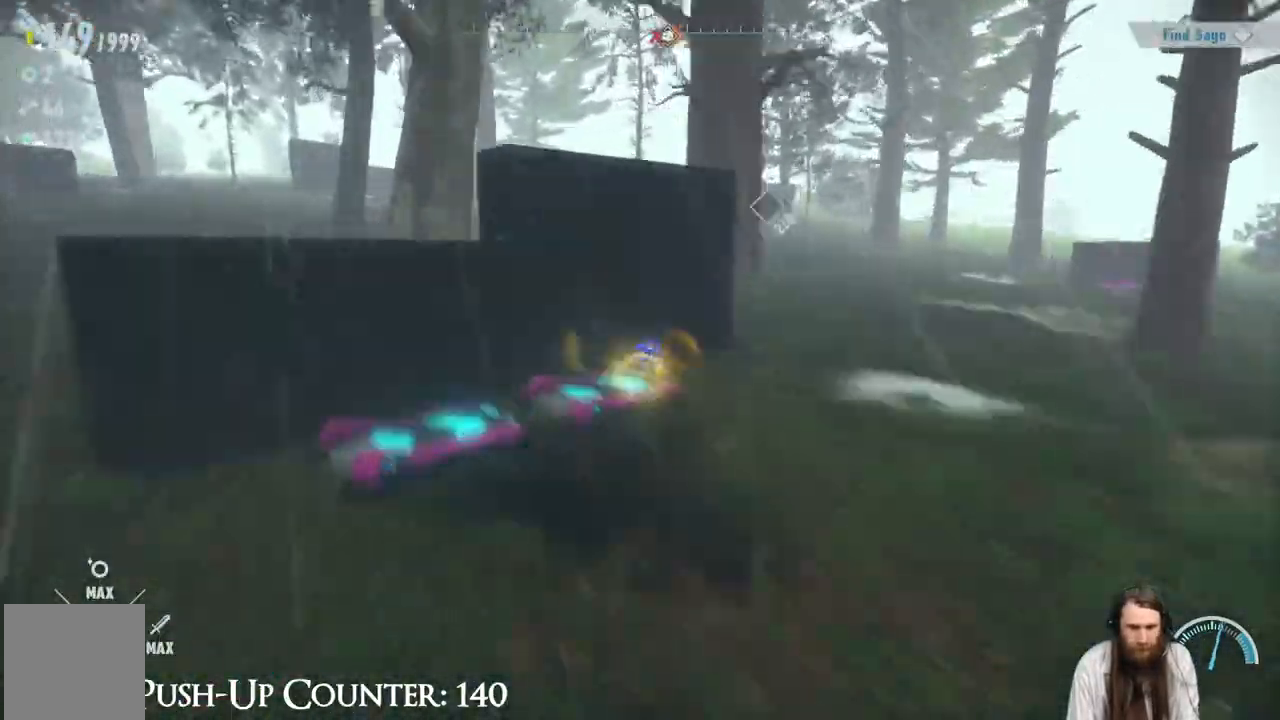
{"buttons": [], "left_stick": "center", "right_stick": "center", "events": []}
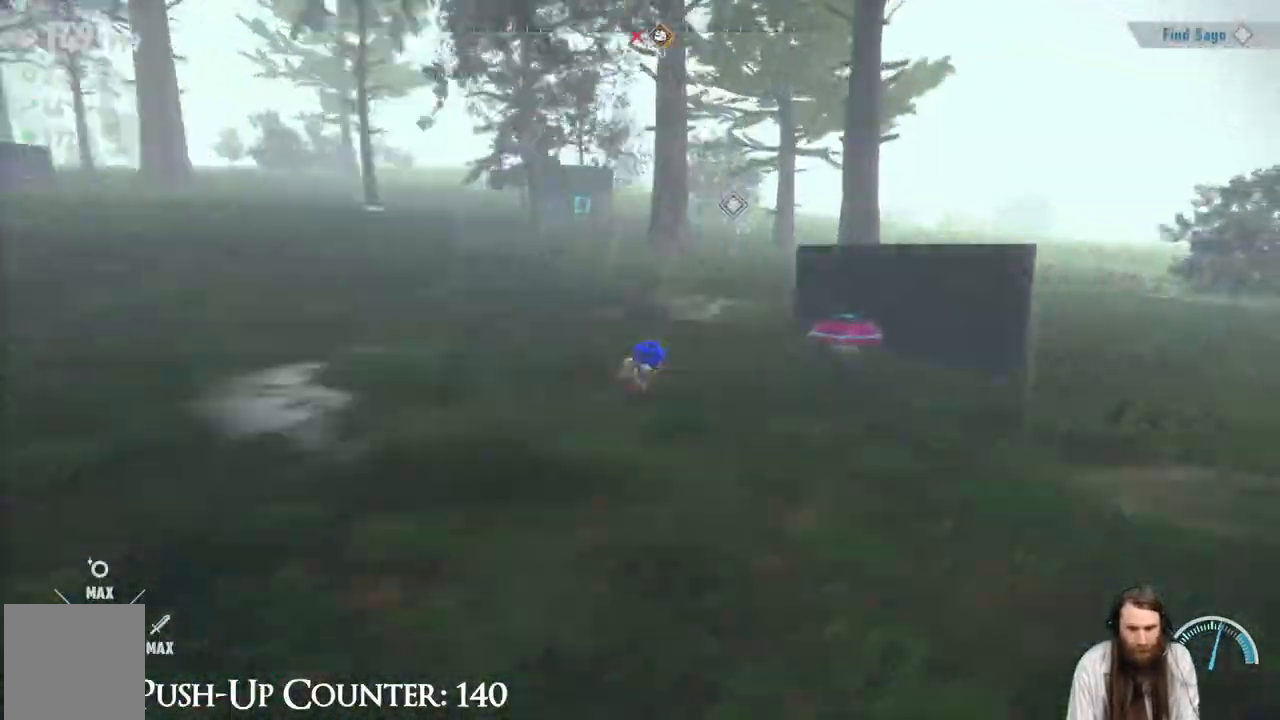
{"buttons": [], "left_stick": "center", "right_stick": "center", "events": []}
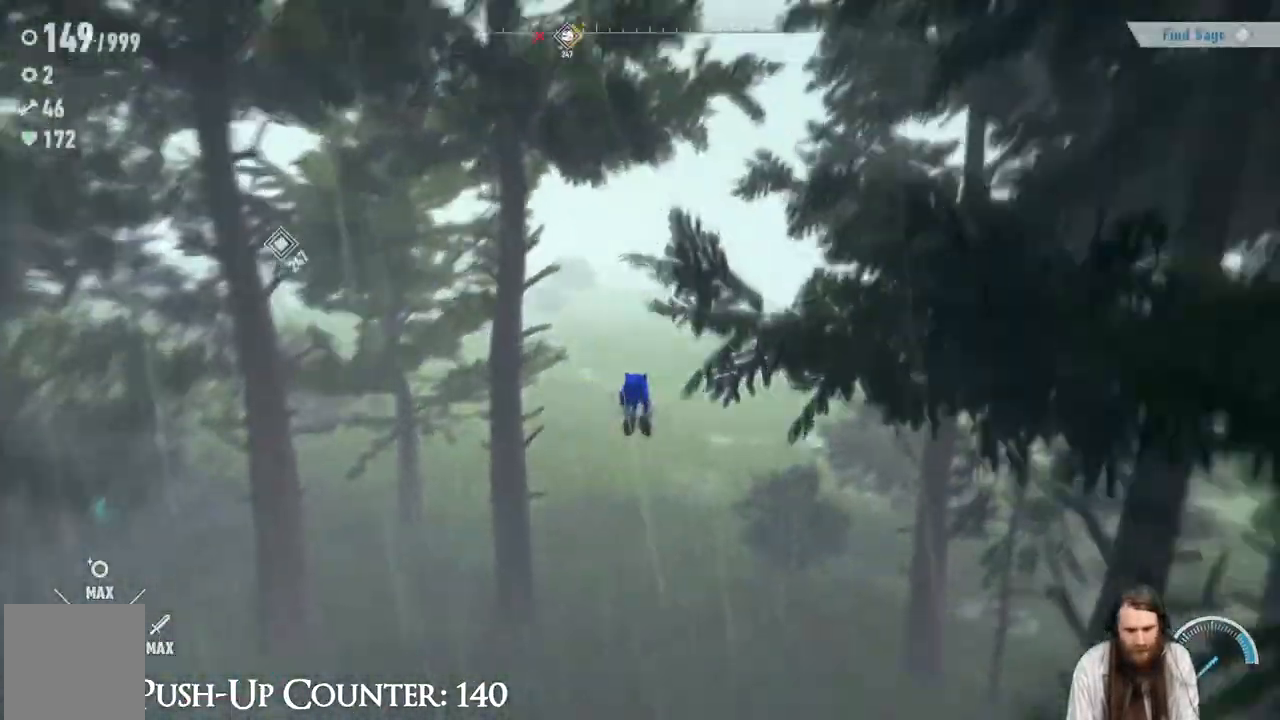
{"buttons": [], "left_stick": "up", "right_stick": "center", "events": [[300, "left_stick", "up"]]}
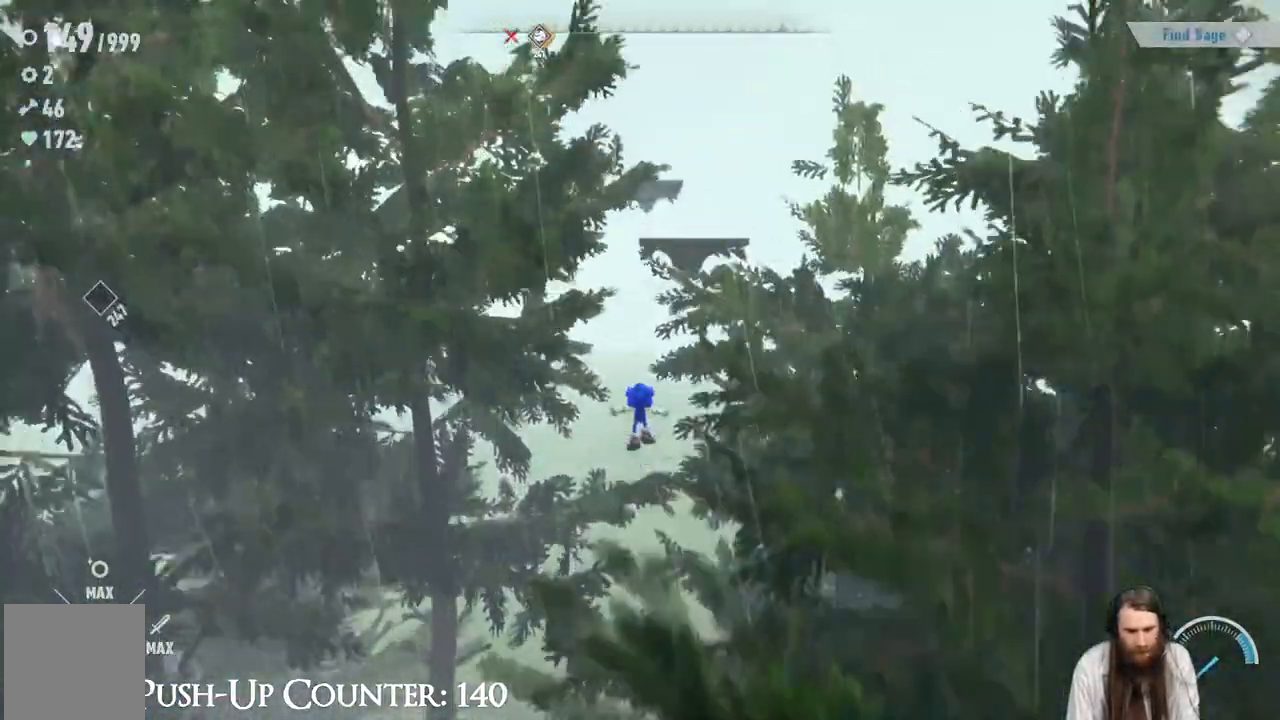
{"buttons": ["R2"], "left_stick": "up", "right_stick": "center", "events": [[433, "R2", "down"]]}
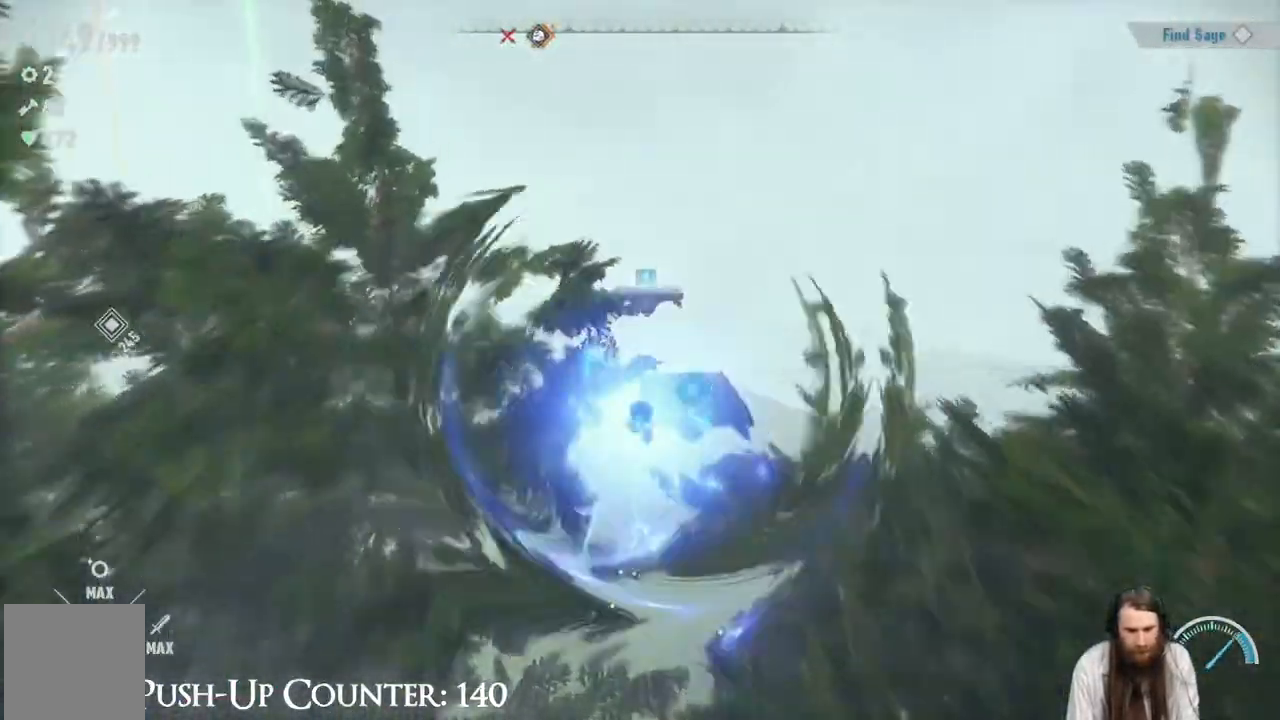
{"buttons": ["R2"], "left_stick": "up", "right_stick": "center", "events": []}
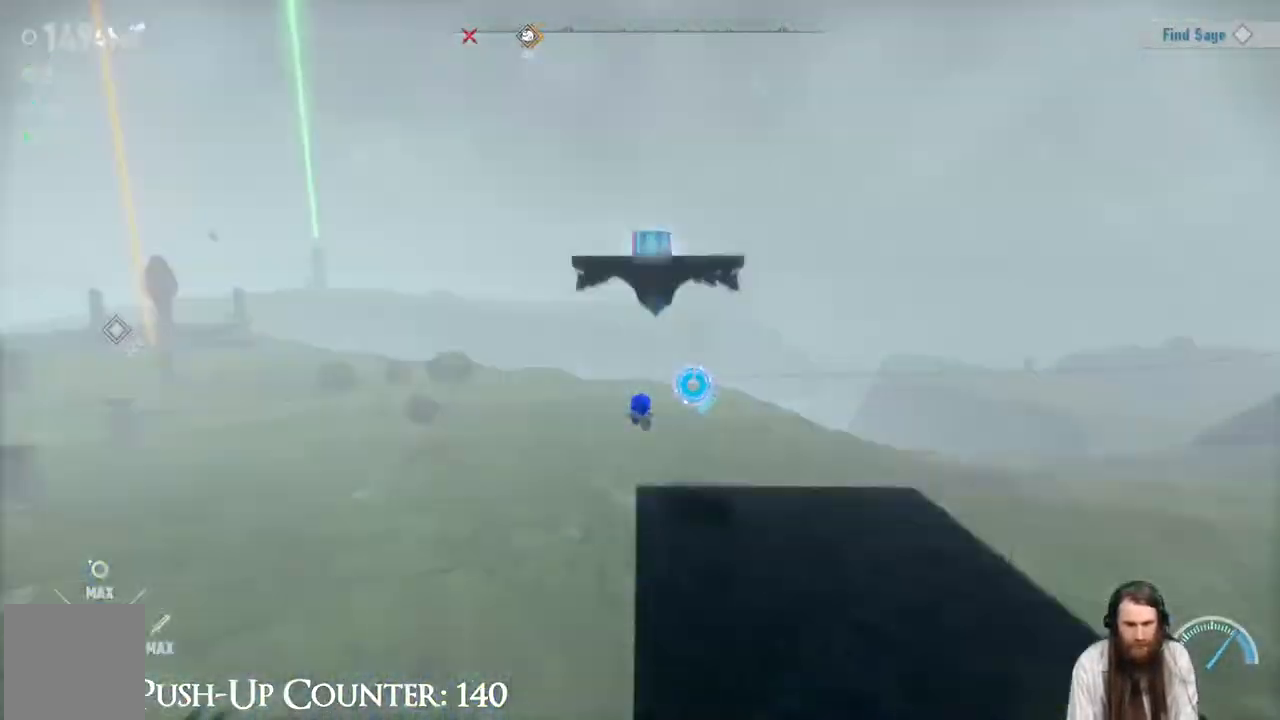
{"buttons": ["R2"], "left_stick": "up", "right_stick": "center", "events": []}
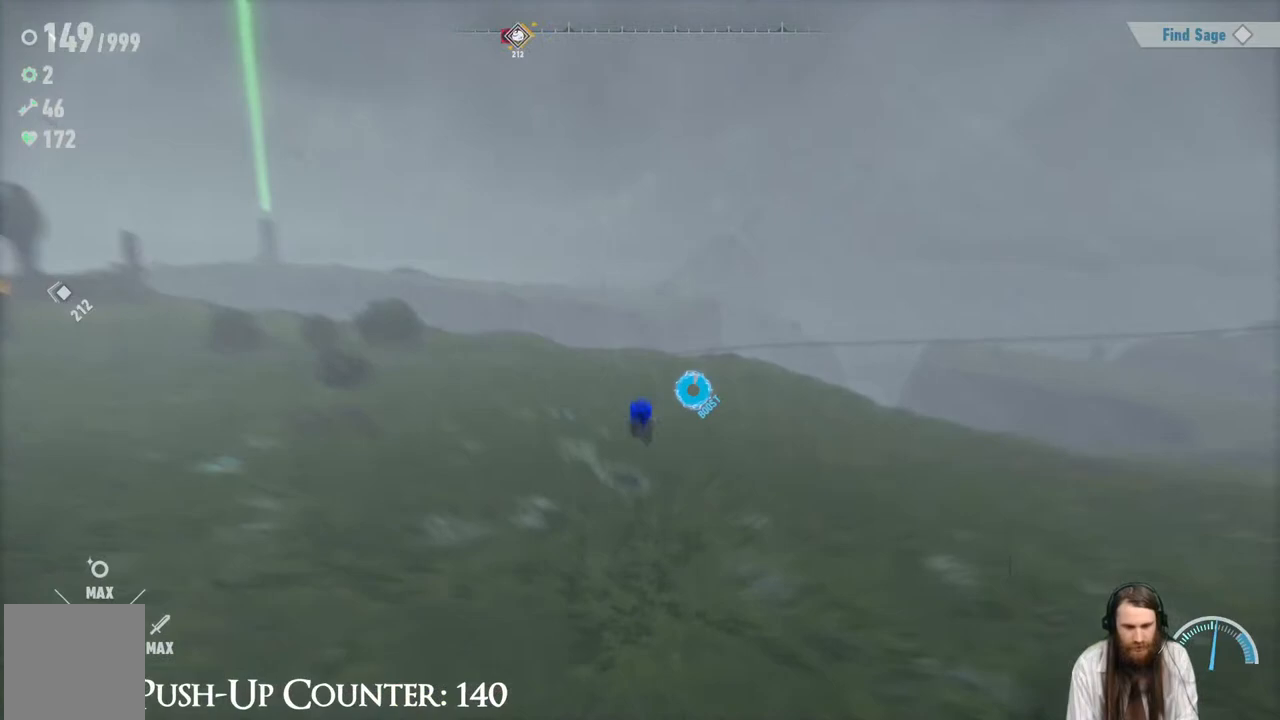
{"buttons": [], "left_stick": "up", "right_stick": "center", "events": [[467, "R2", "up"]]}
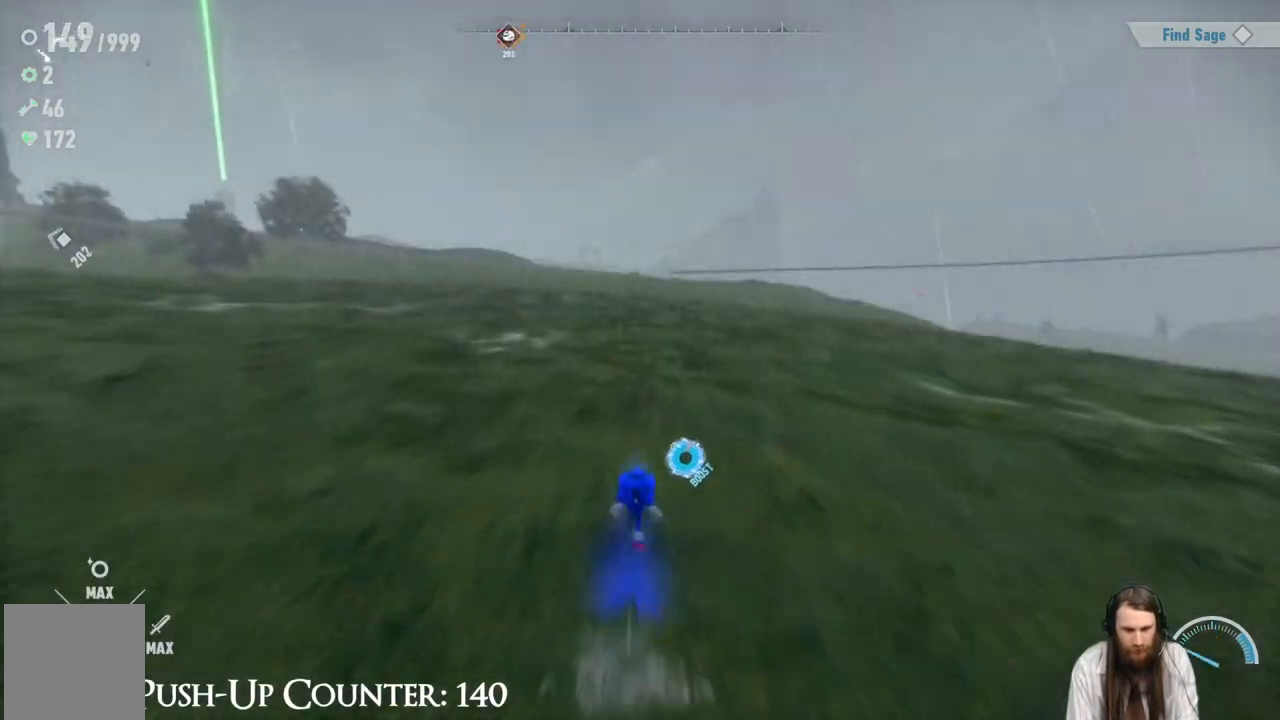
{"buttons": ["R2"], "left_stick": "up", "right_stick": "center", "events": [[17, "right_stick", "left"], [350, "right_stick", "center"], [467, "R2", "down"]]}
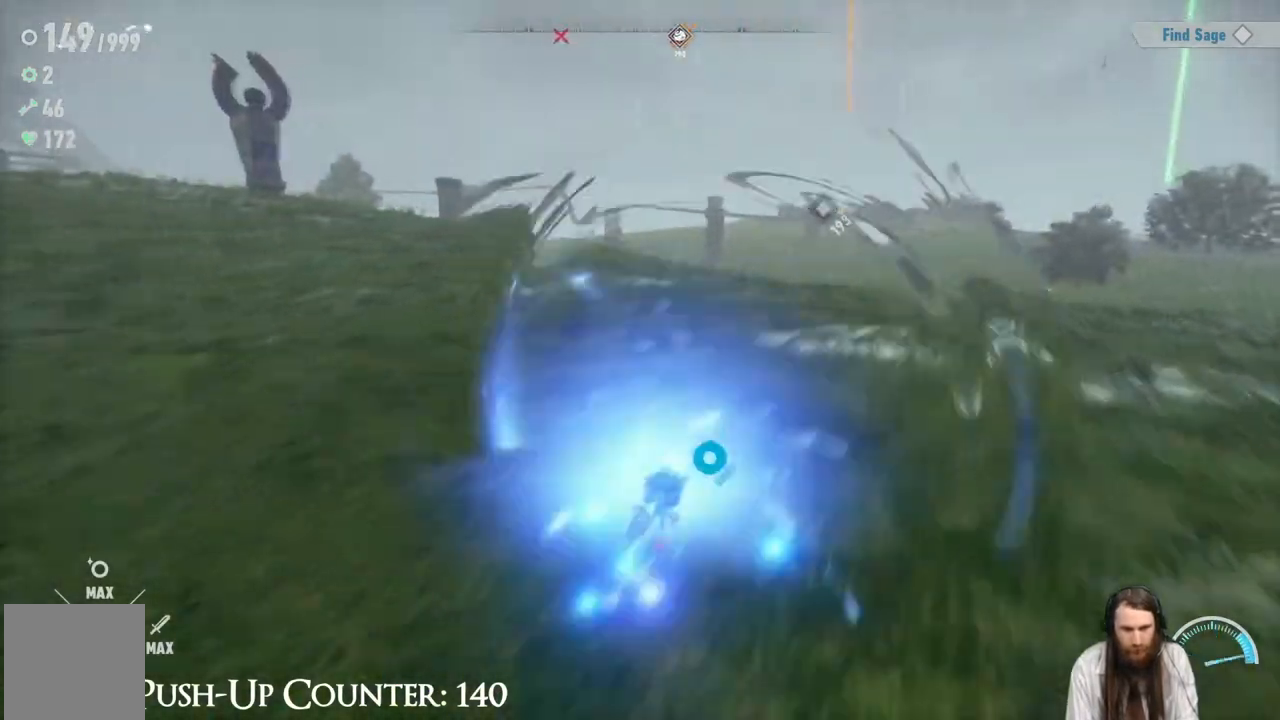
{"buttons": ["R2"], "left_stick": "up", "right_stick": "center", "events": []}
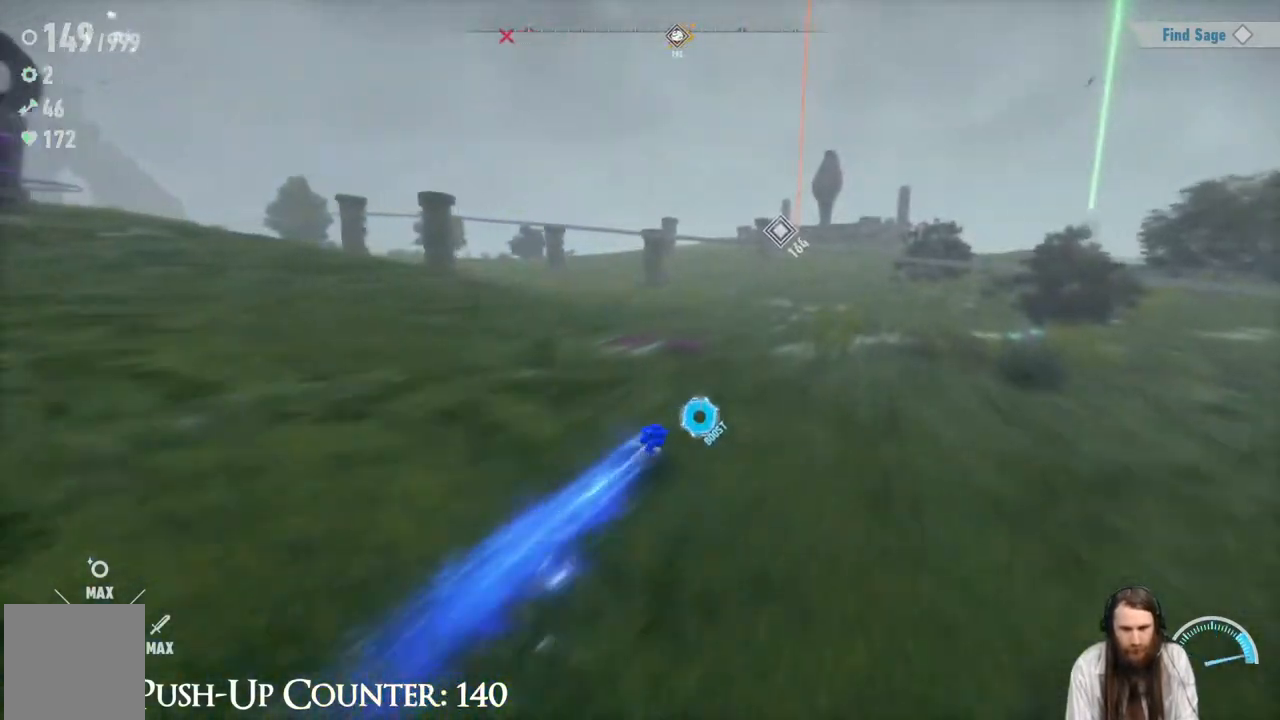
{"buttons": [], "left_stick": "up", "right_stick": "center", "events": [[467, "R2", "up"]]}
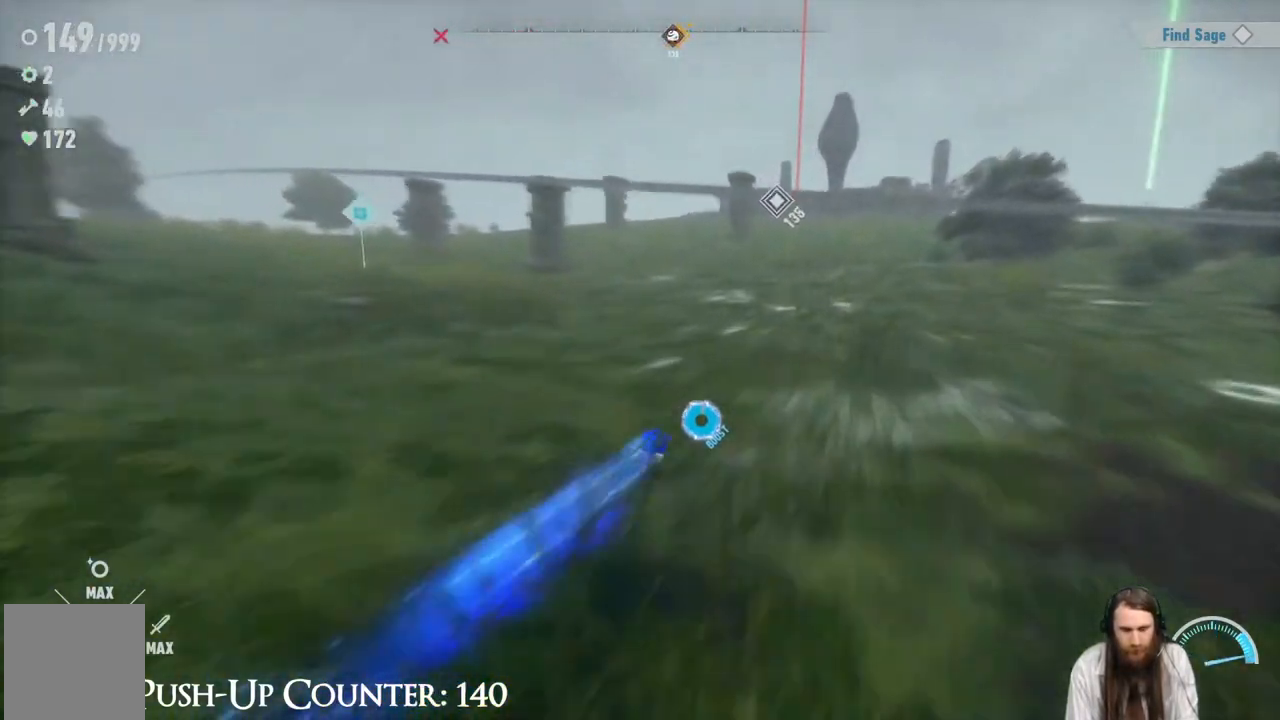
{"buttons": [], "left_stick": "up", "right_stick": "center", "events": []}
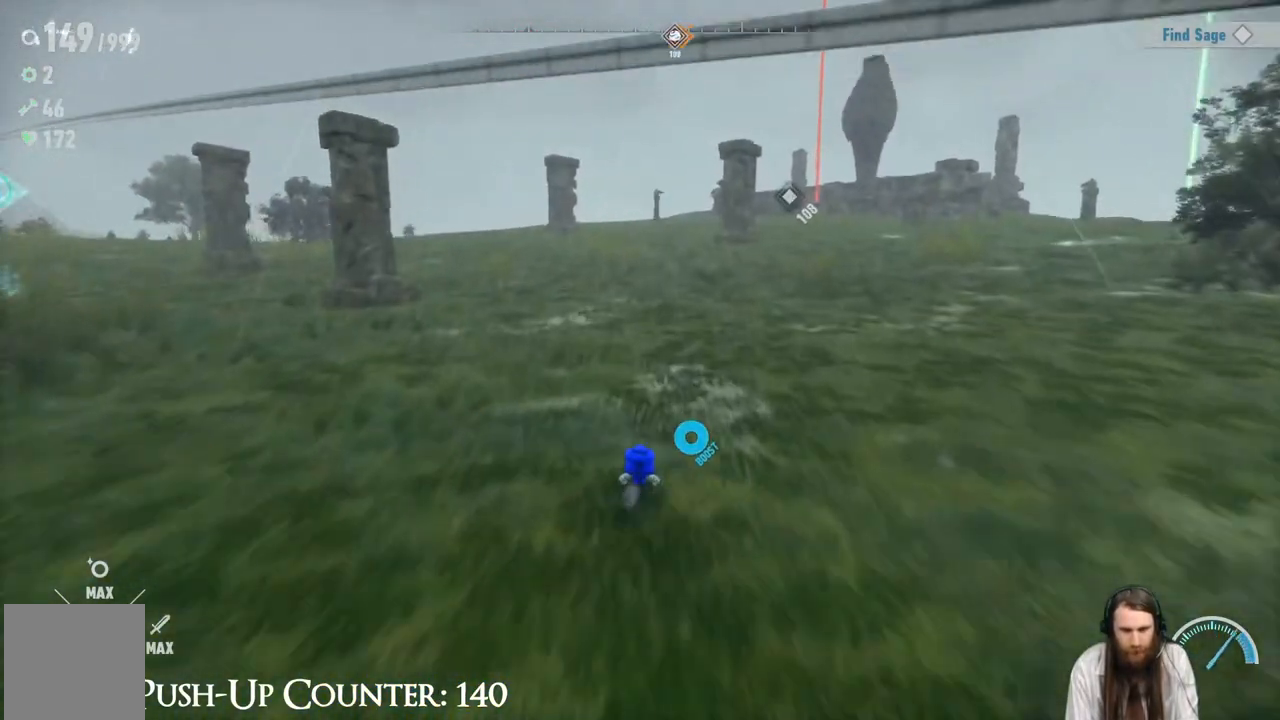
{"buttons": [], "left_stick": "up", "right_stick": "center", "events": [[233, "right_stick", "right"], [317, "right_stick", "center"]]}
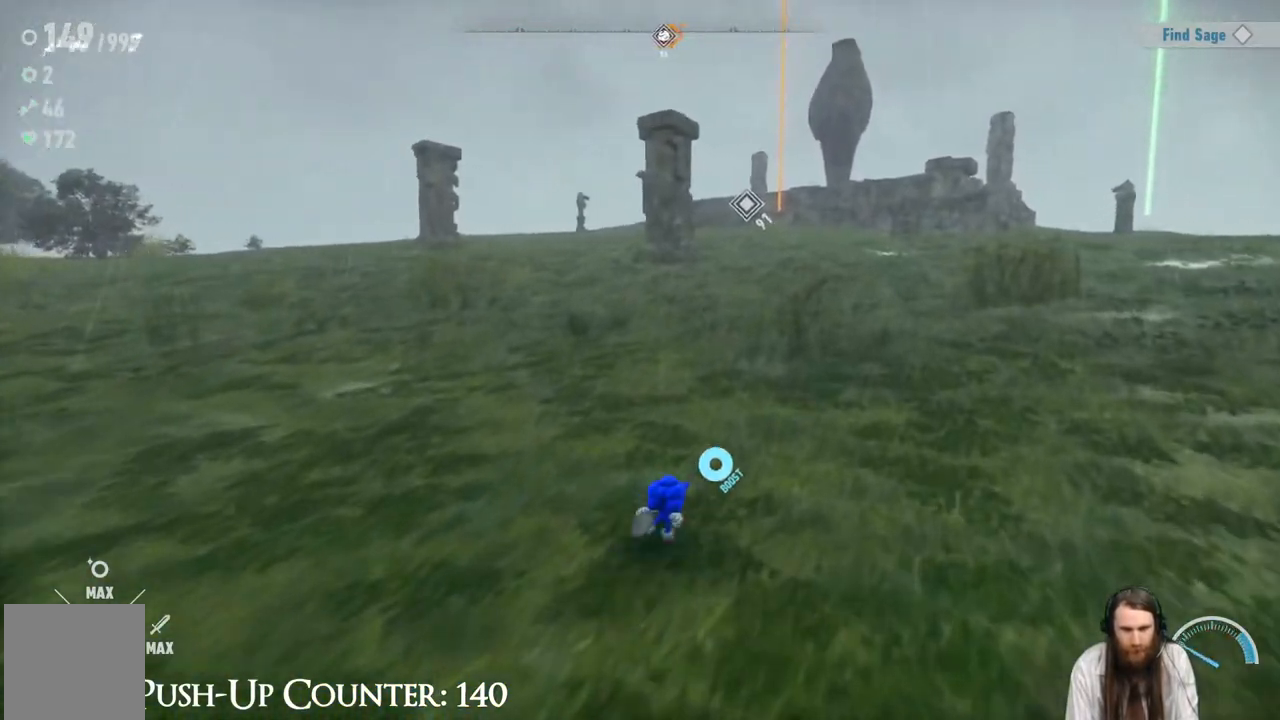
{"buttons": [], "left_stick": "up", "right_stick": "center", "events": [[150, "R2", "down"], [233, "R2", "up"]]}
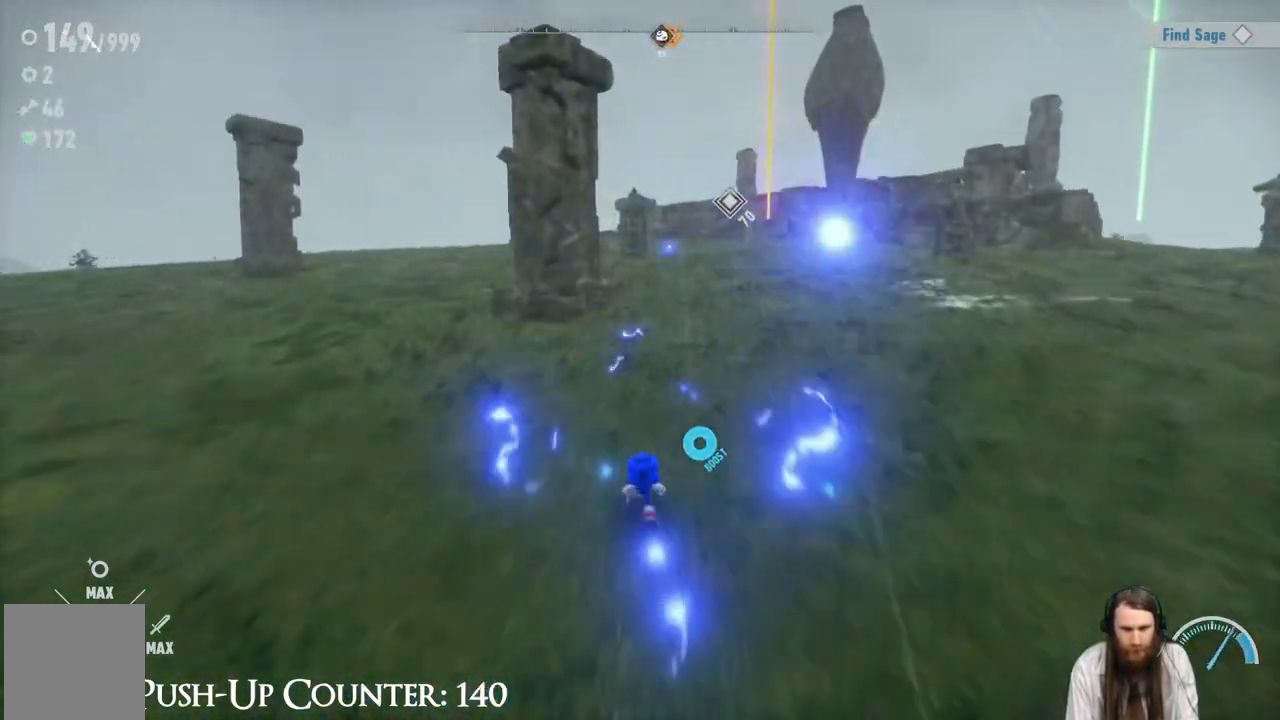
{"buttons": [], "left_stick": "up-right", "right_stick": "center", "events": [[150, "left_stick", "up-right"], [300, "R2", "down"], [383, "R2", "up"]]}
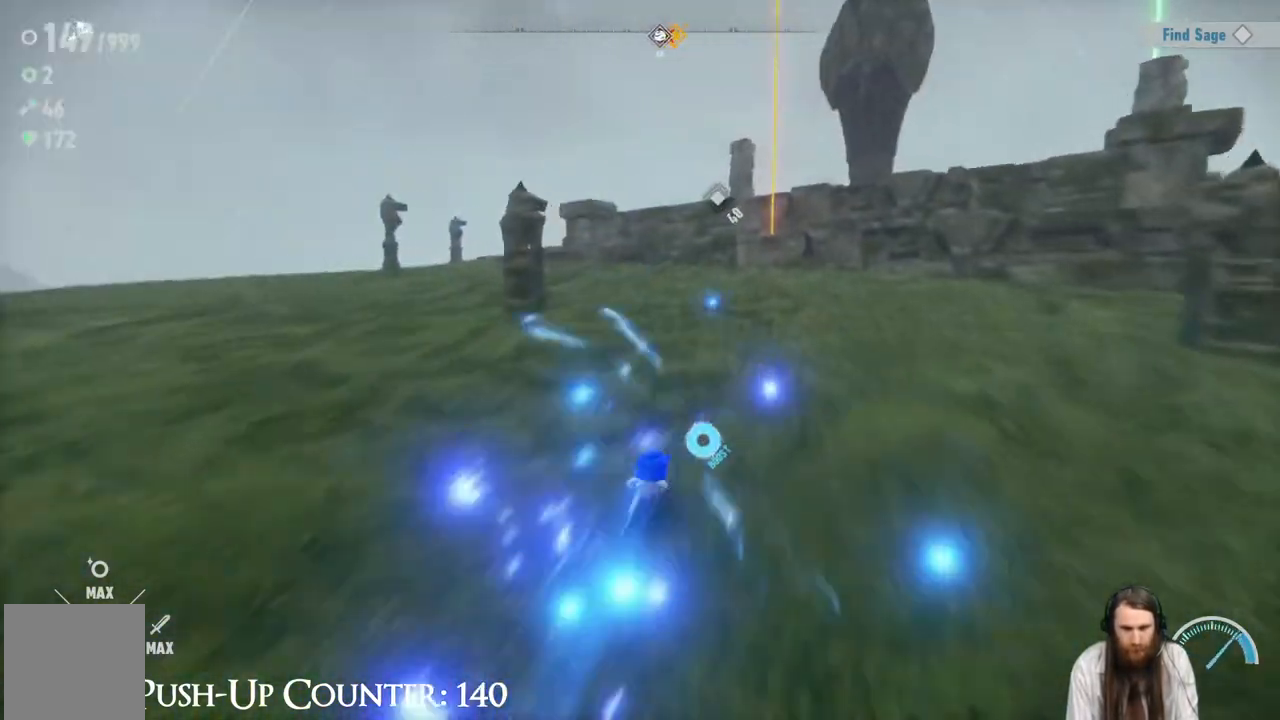
{"buttons": [], "left_stick": "up-right", "right_stick": "center", "events": []}
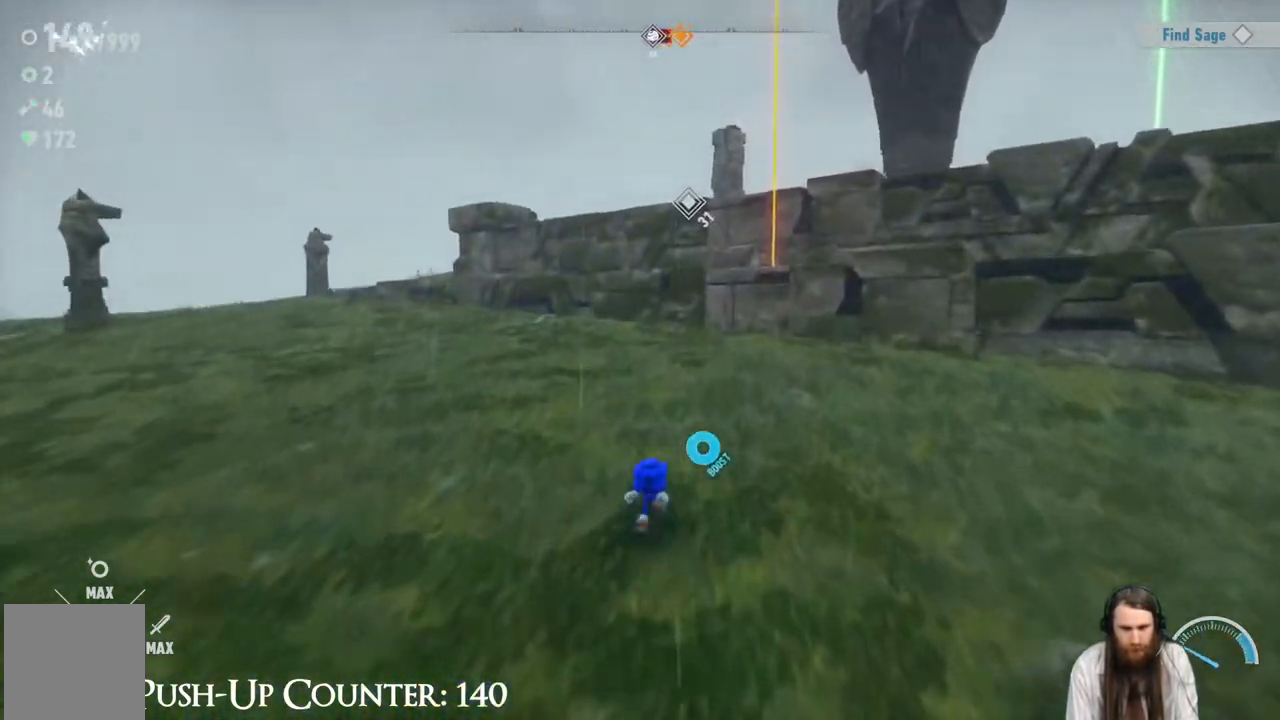
{"buttons": ["A"], "left_stick": "up-right", "right_stick": "center", "events": [[33, "A", "down"]]}
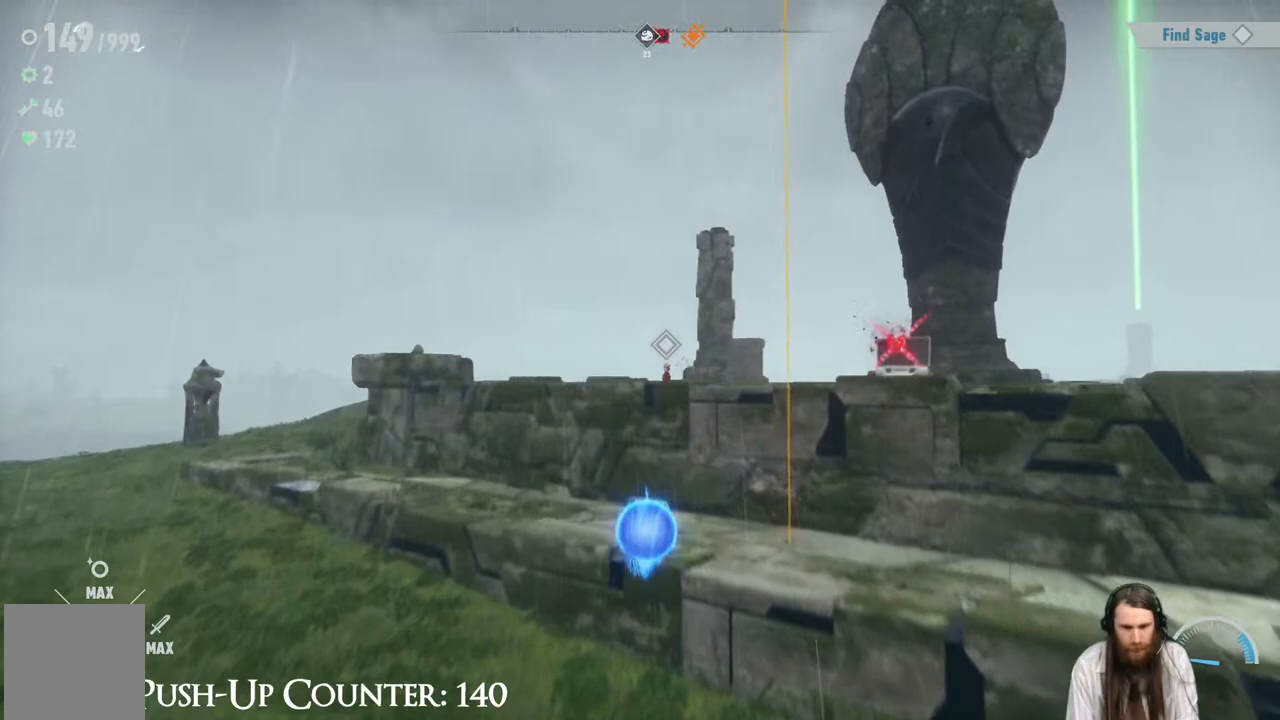
{"buttons": [], "left_stick": "center", "right_stick": "center", "events": [[67, "A", "up"], [433, "left_stick", "center"]]}
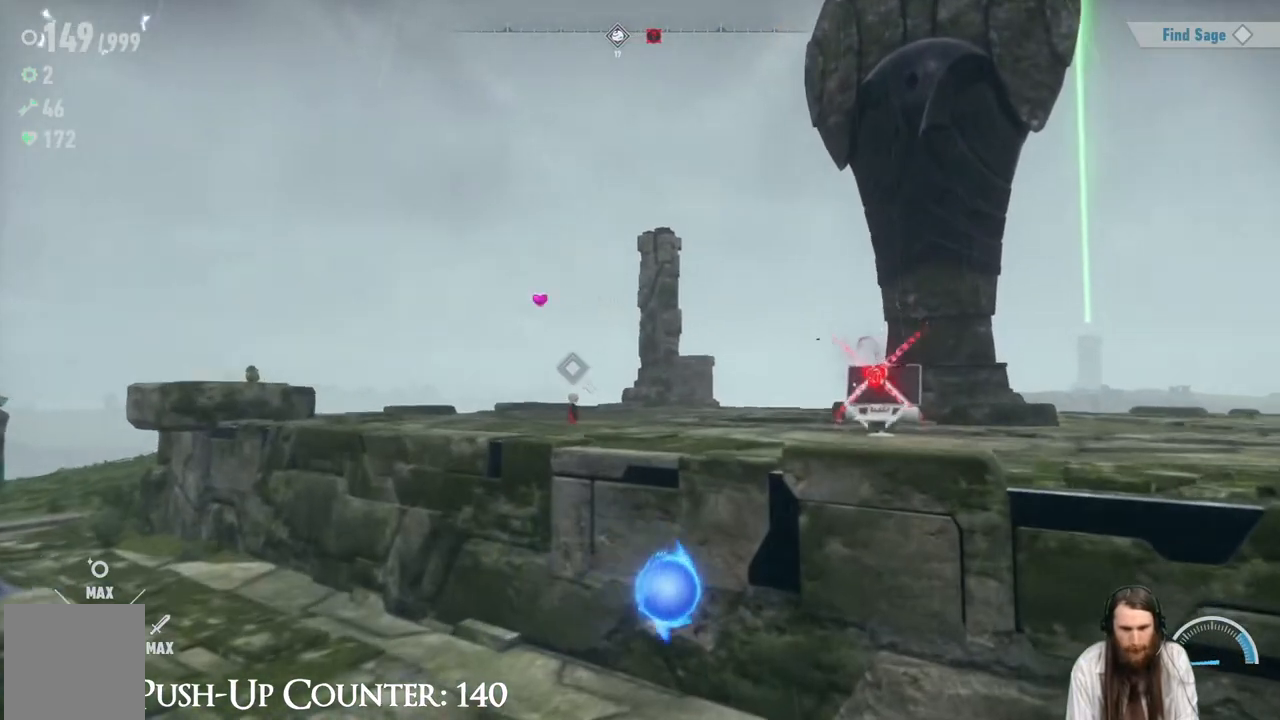
{"buttons": ["A"], "left_stick": "up", "right_stick": "center", "events": [[300, "A", "down"], [300, "left_stick", "up"]]}
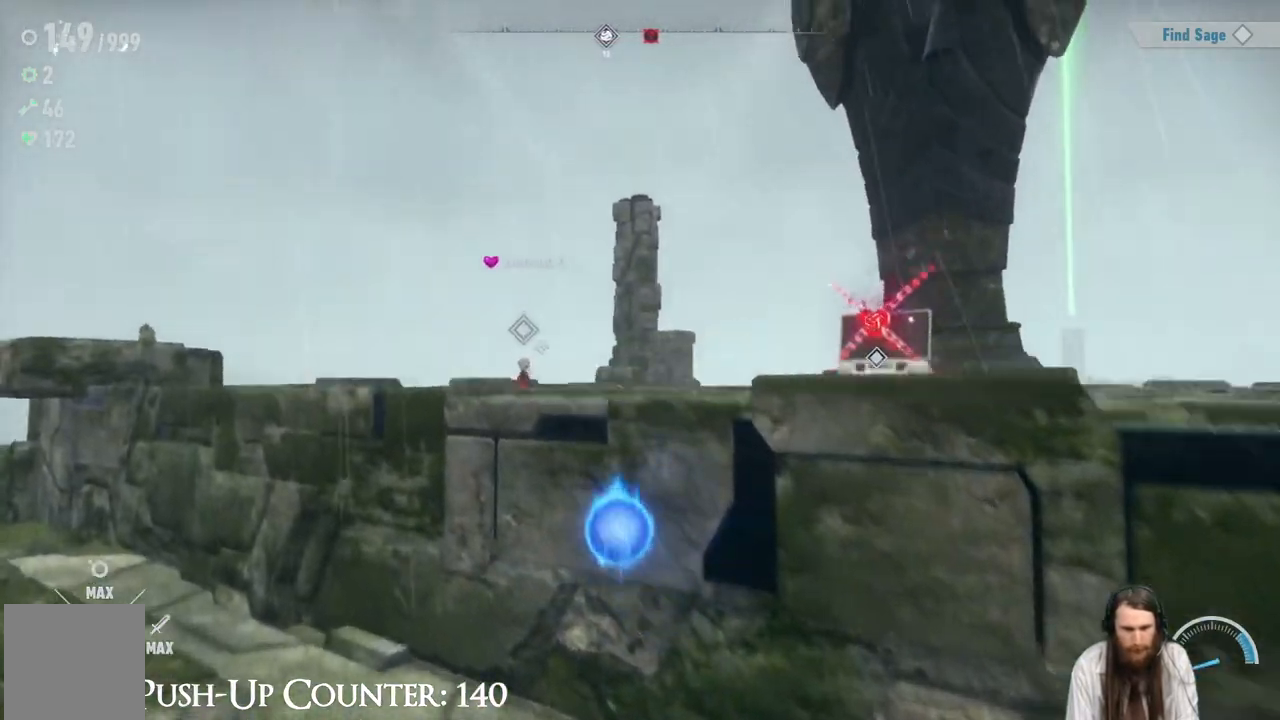
{"buttons": ["A"], "left_stick": "up", "right_stick": "center", "events": []}
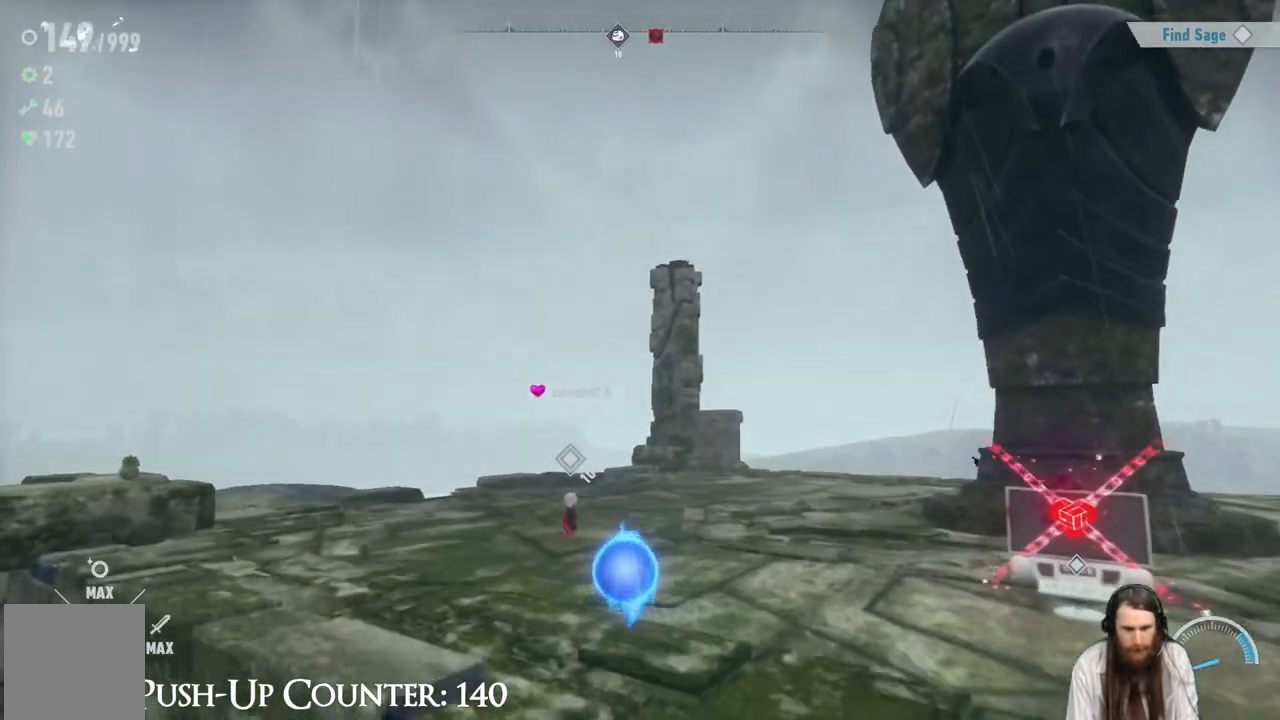
{"buttons": [], "left_stick": "up", "right_stick": "center", "events": [[300, "A", "up"]]}
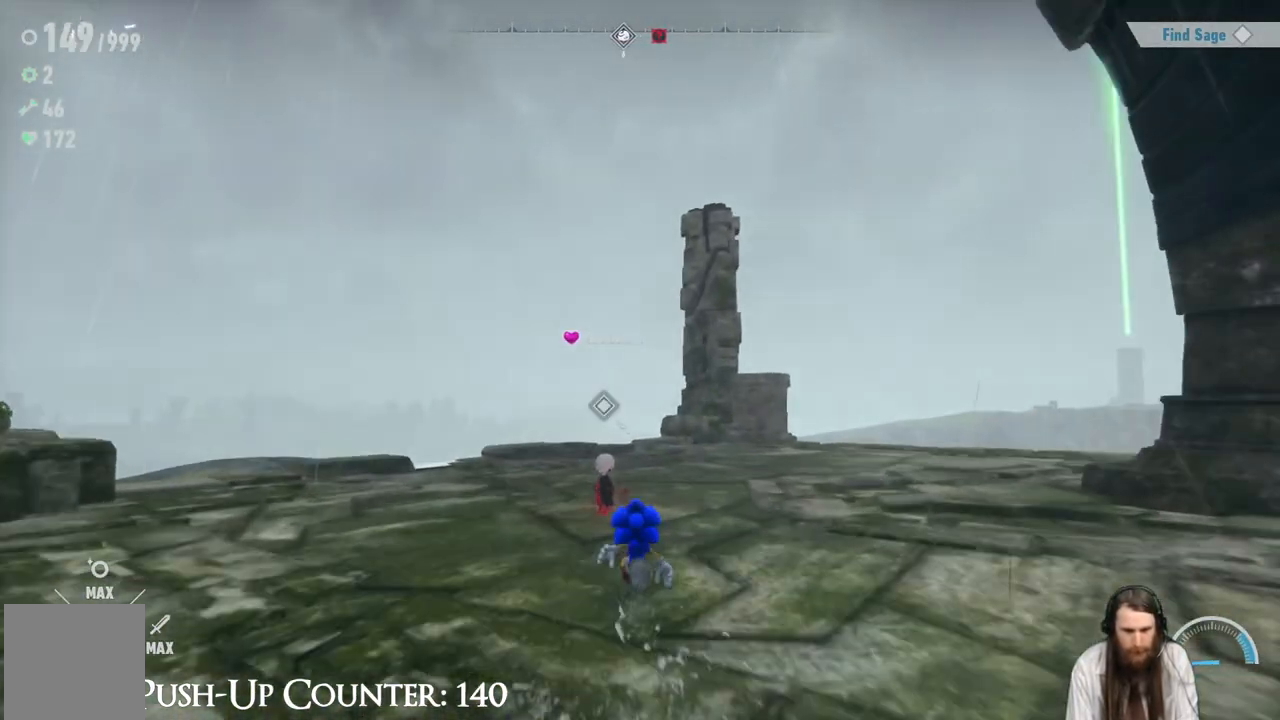
{"buttons": ["A"], "left_stick": "left", "right_stick": "center", "events": [[100, "left_stick", "up-left"], [250, "left_stick", "left"], [467, "A", "down"]]}
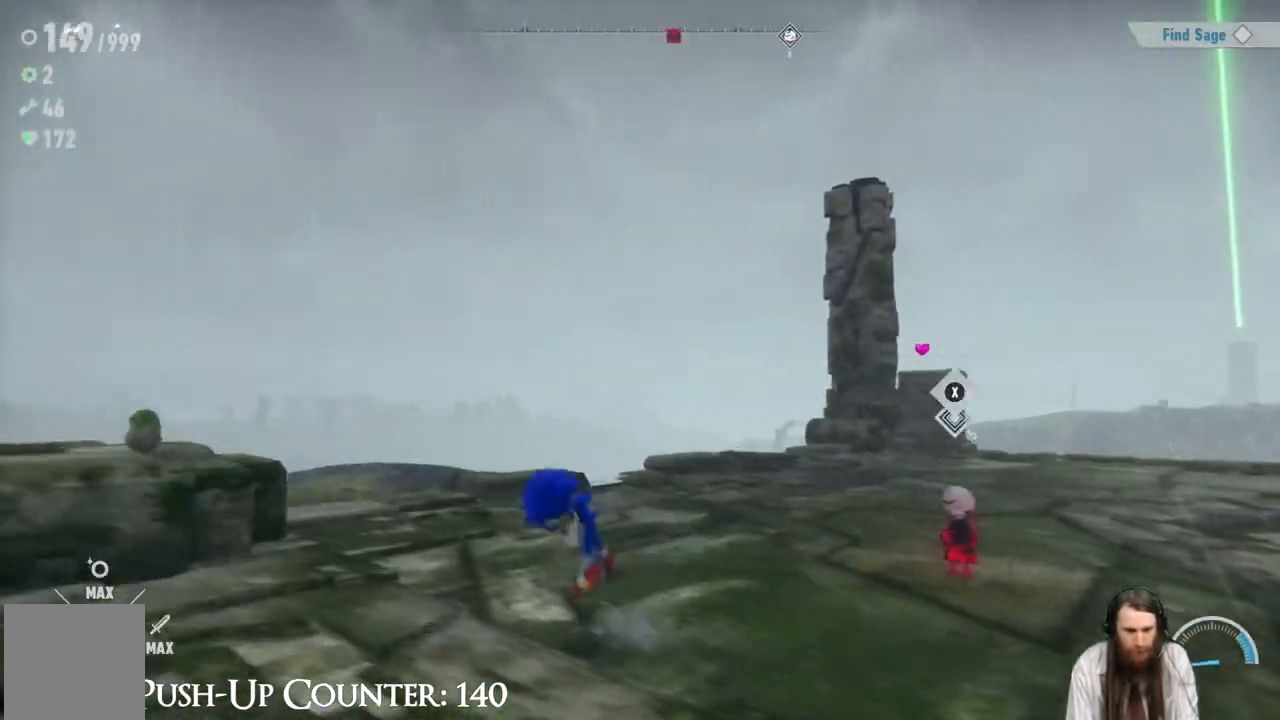
{"buttons": [], "left_stick": "up-left", "right_stick": "center", "events": [[50, "left_stick", "up-left"], [133, "A", "up"]]}
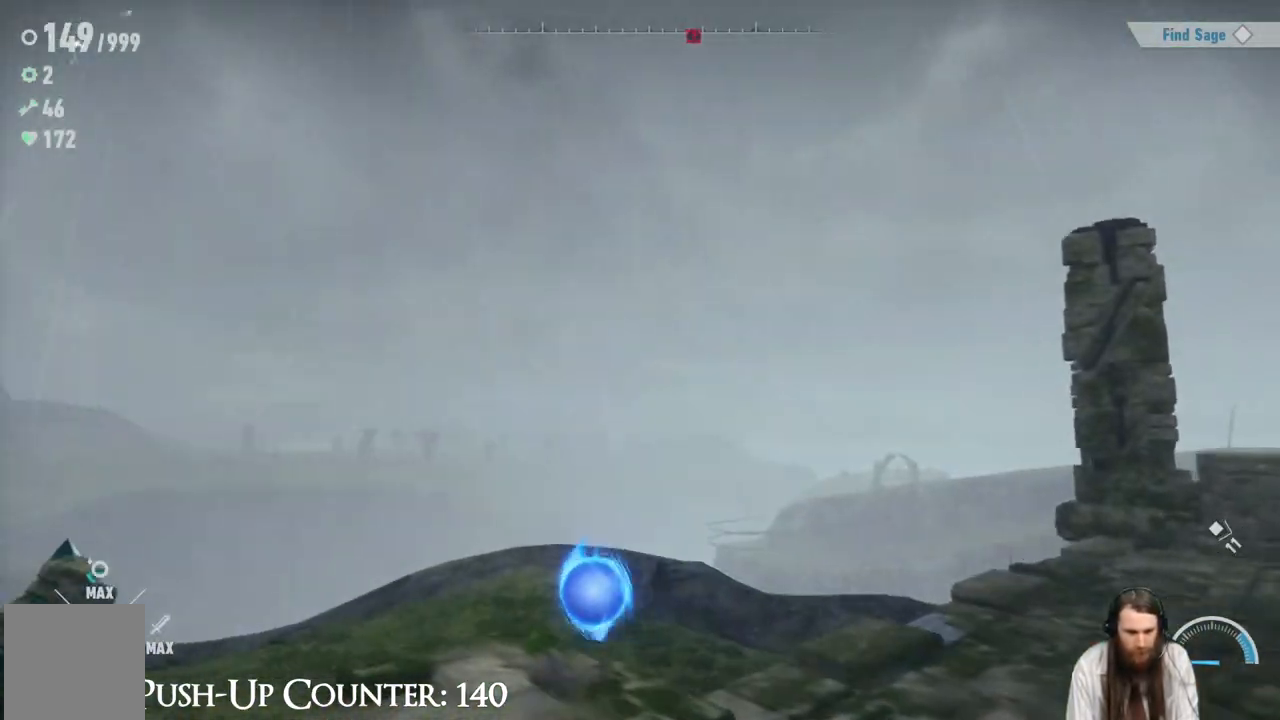
{"buttons": [], "left_stick": "up-right", "right_stick": "right", "events": [[150, "right_stick", "right"], [167, "left_stick", "up-right"], [300, "left_stick", "center"], [417, "left_stick", "up-right"]]}
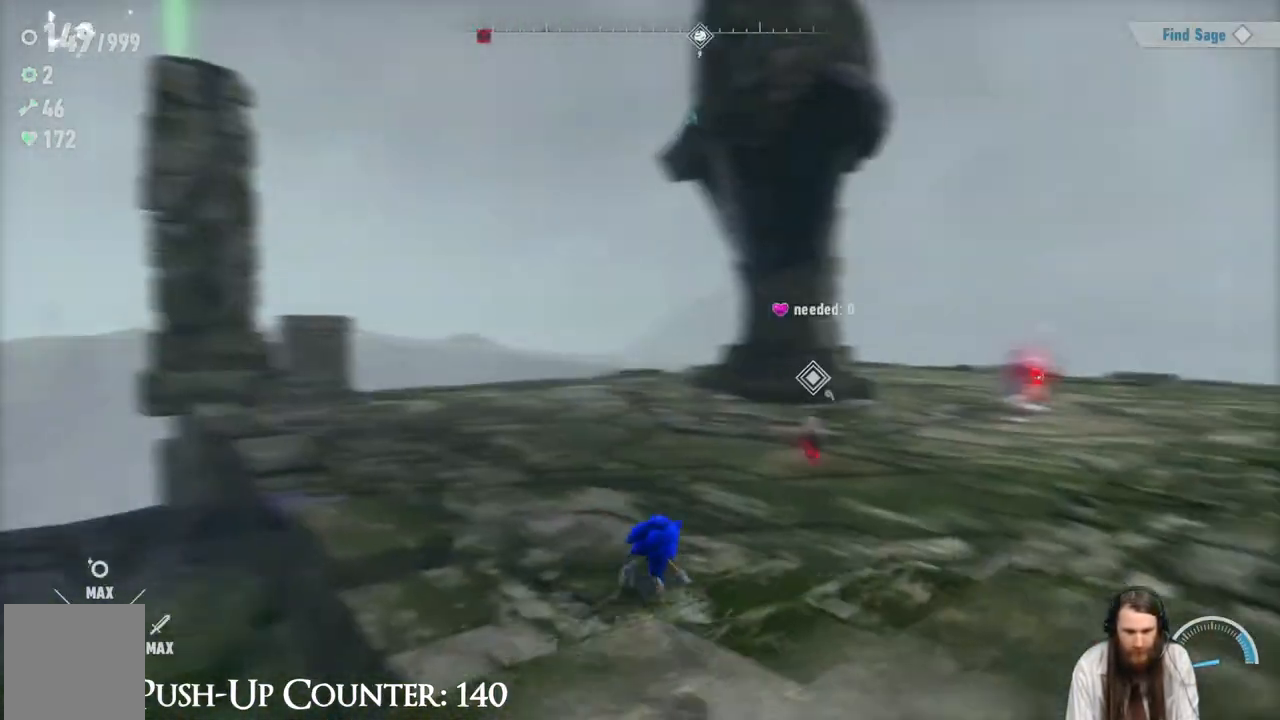
{"buttons": [], "left_stick": "up", "right_stick": "left", "events": [[100, "left_stick", "up"], [100, "right_stick", "center"], [367, "right_stick", "left"]]}
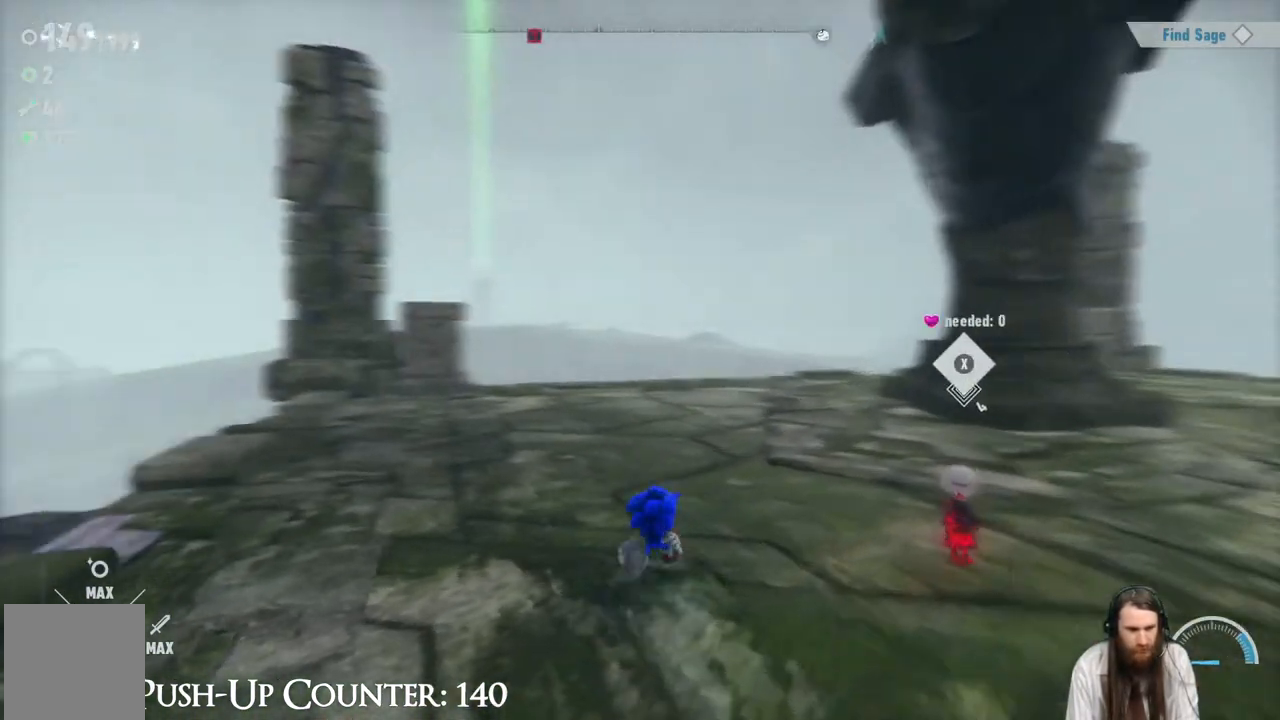
{"buttons": [], "left_stick": "right", "right_stick": "center", "events": [[100, "left_stick", "center"], [100, "right_stick", "center"], [450, "left_stick", "right"]]}
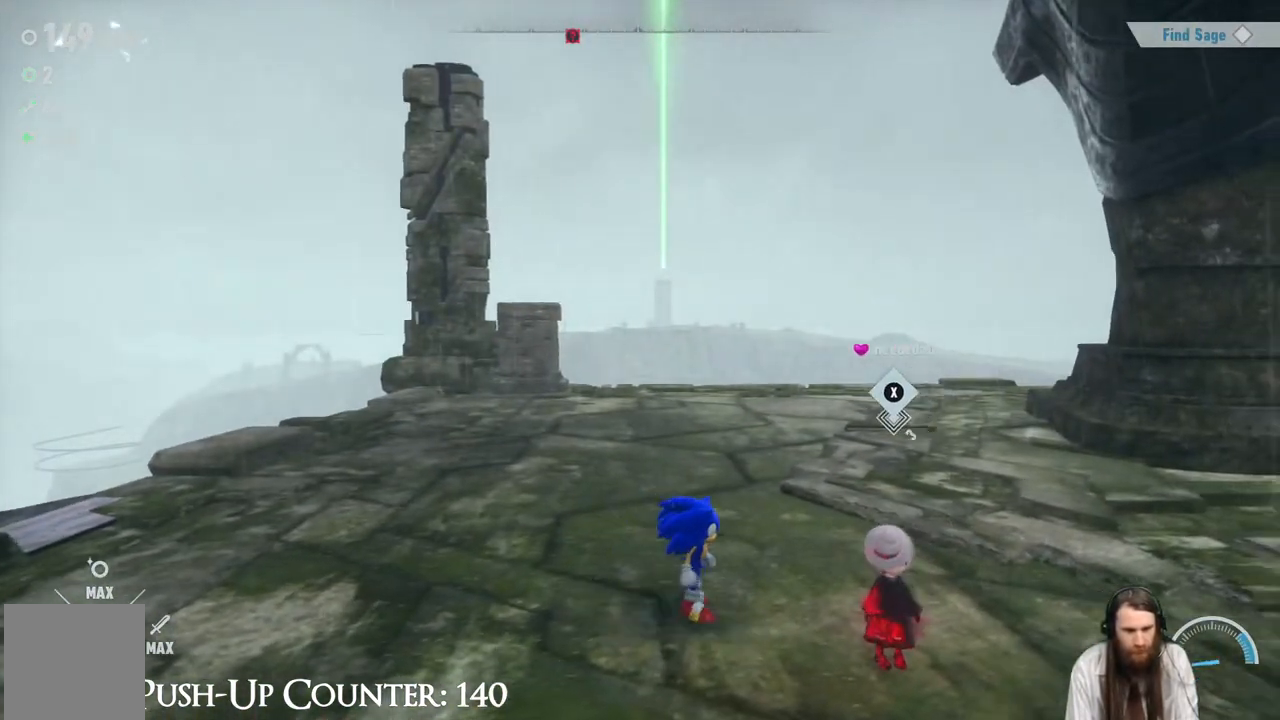
{"buttons": [], "left_stick": "center", "right_stick": "center", "events": [[33, "left_stick", "down-right"], [167, "X", "down"], [167, "left_stick", "center"], [383, "X", "up"]]}
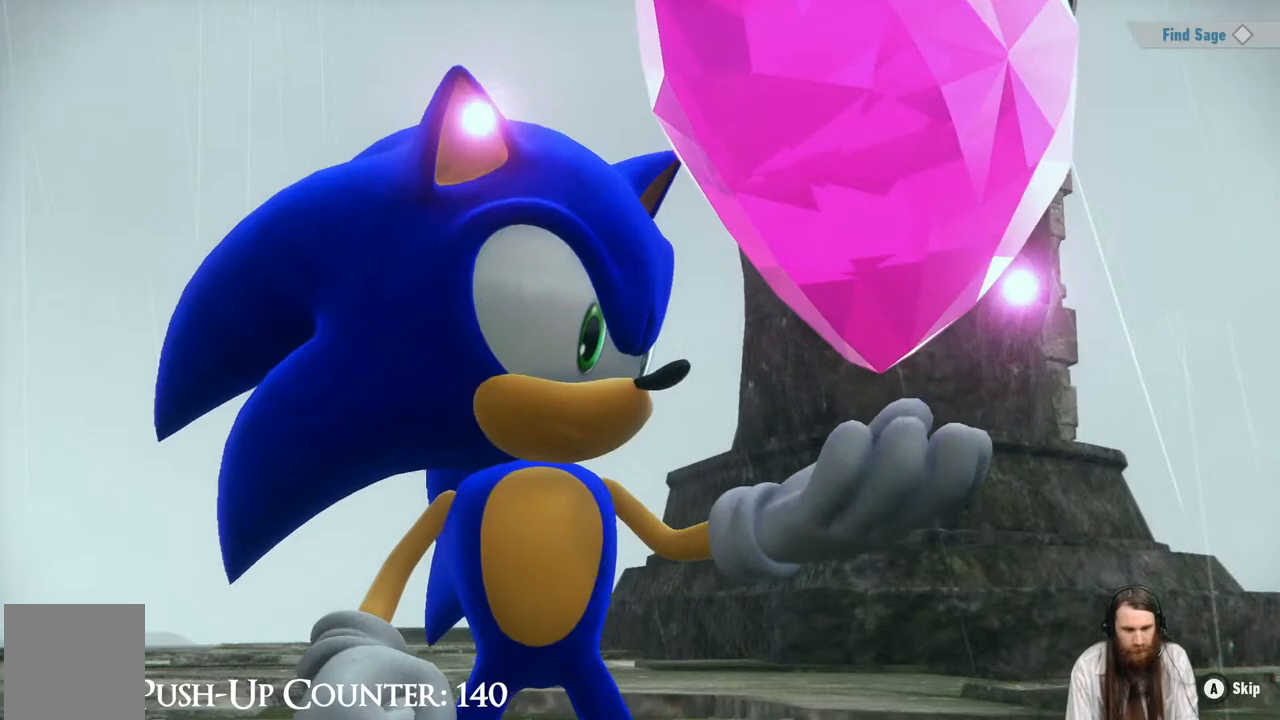
{"buttons": ["A"], "left_stick": "center", "right_stick": "center", "events": [[83, "left_stick", "left"], [200, "left_stick", "center"], [433, "A", "down"]]}